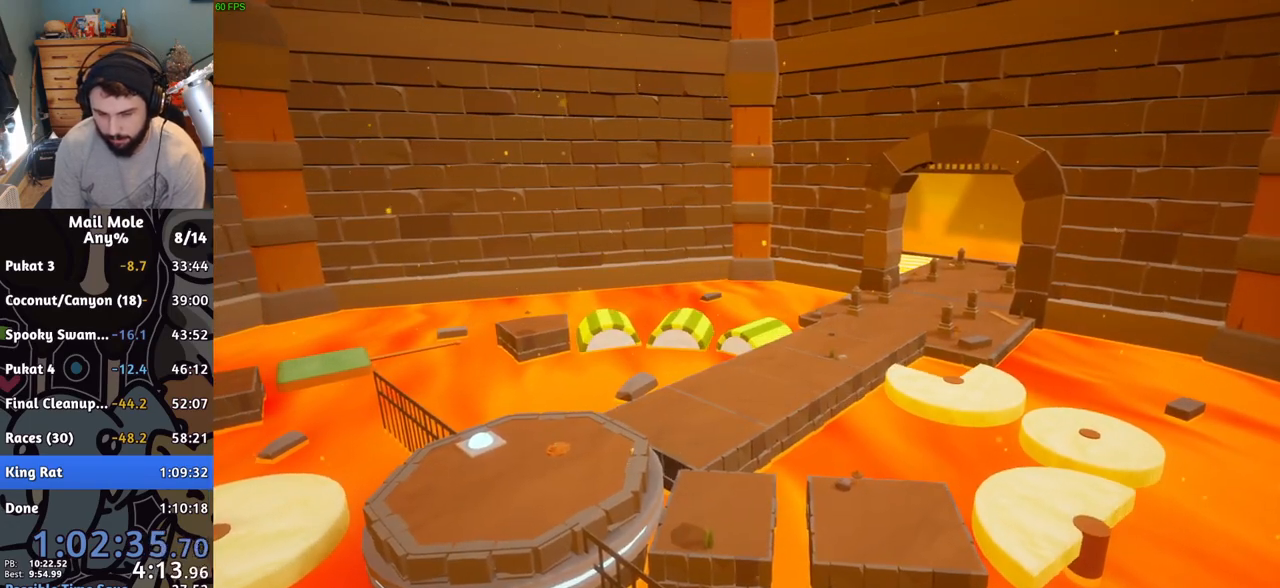
Gameplay with a controller (PlayStation layout); each line is a JSON object with the inputs held at the frame after it. "events" lists button and stick changes between this image and that frame as [ms after this image, input, new state], when the widget could be followed in between. Not read: right_stick.
{"buttons": [], "left_stick": "center", "events": [[233, "CROSS", "down"], [283, "CROSS", "up"], [383, "CROSS", "down"], [467, "CROSS", "up"]]}
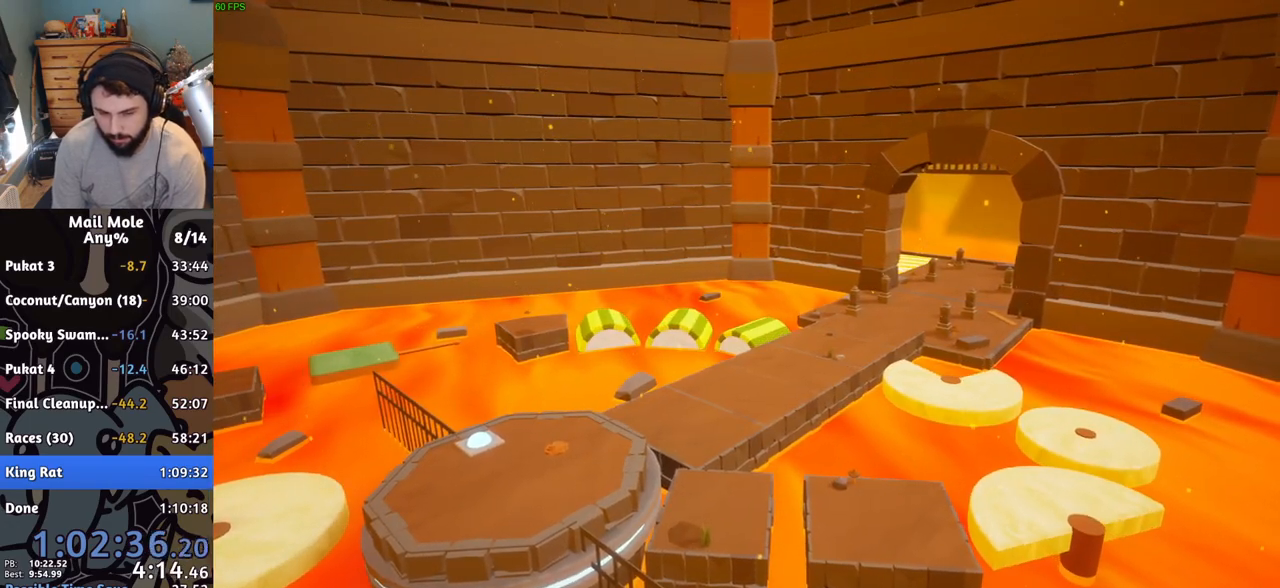
{"buttons": [], "left_stick": "up", "events": [[34, "CROSS", "down"], [100, "CROSS", "up"], [184, "CROSS", "down"], [234, "CROSS", "up"], [467, "left_stick", "up"]]}
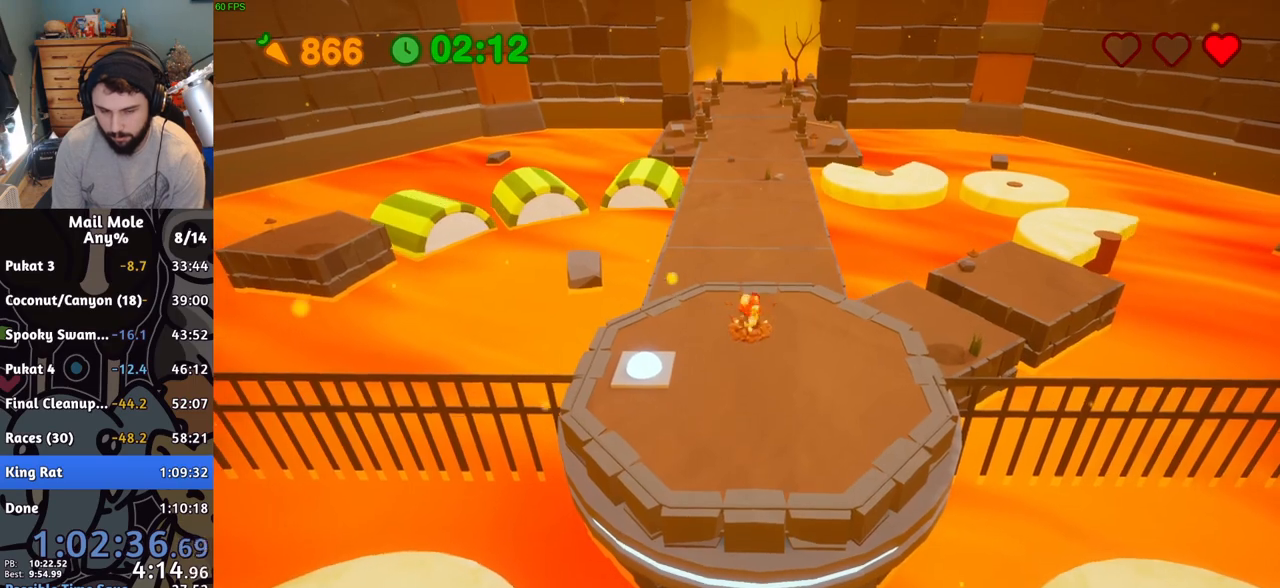
{"buttons": [], "left_stick": "up", "events": [[167, "CROSS", "down"], [183, "SQUARE", "down"], [267, "SQUARE", "up"], [283, "CROSS", "up"]]}
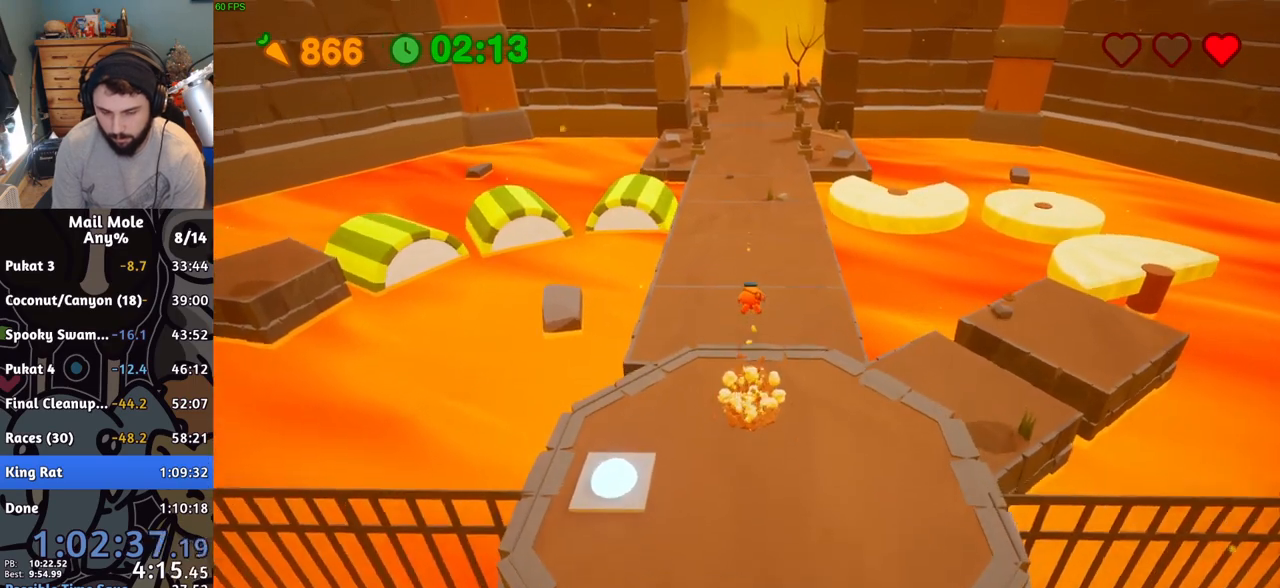
{"buttons": [], "left_stick": "up", "events": []}
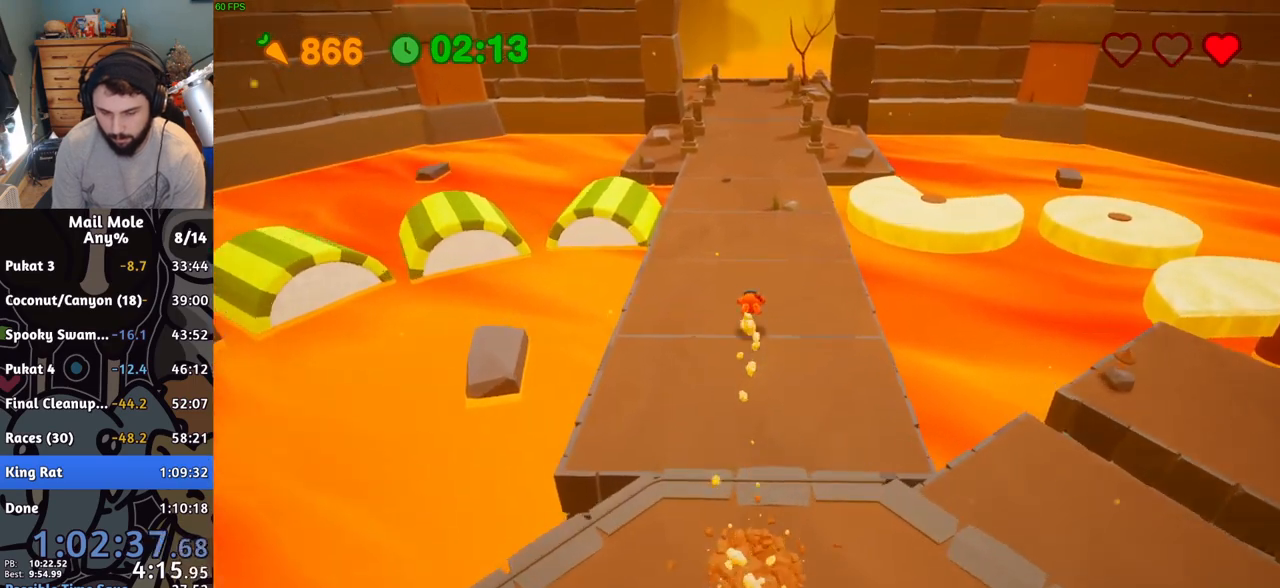
{"buttons": [], "left_stick": "up", "events": [[33, "CROSS", "down"], [50, "SQUARE", "down"], [100, "SQUARE", "up"], [117, "CROSS", "up"]]}
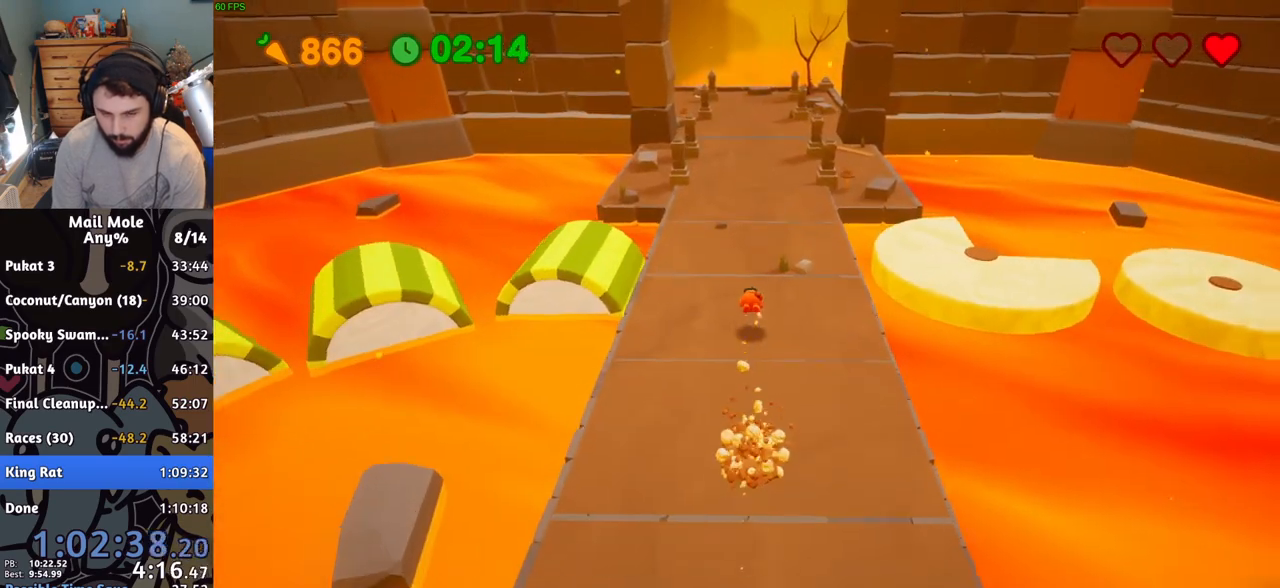
{"buttons": [], "left_stick": "up", "events": [[184, "CROSS", "down"], [184, "SQUARE", "down"], [267, "SQUARE", "up"], [284, "CROSS", "up"]]}
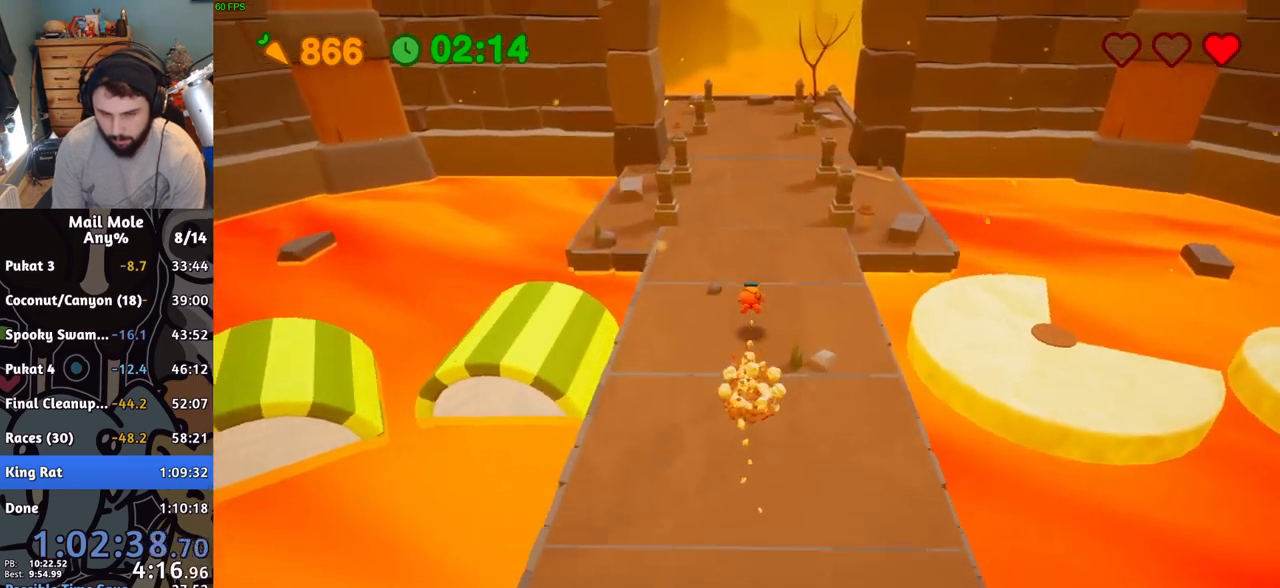
{"buttons": [], "left_stick": "up", "events": [[333, "CROSS", "down"], [350, "SQUARE", "down"], [400, "SQUARE", "up"], [417, "CROSS", "up"]]}
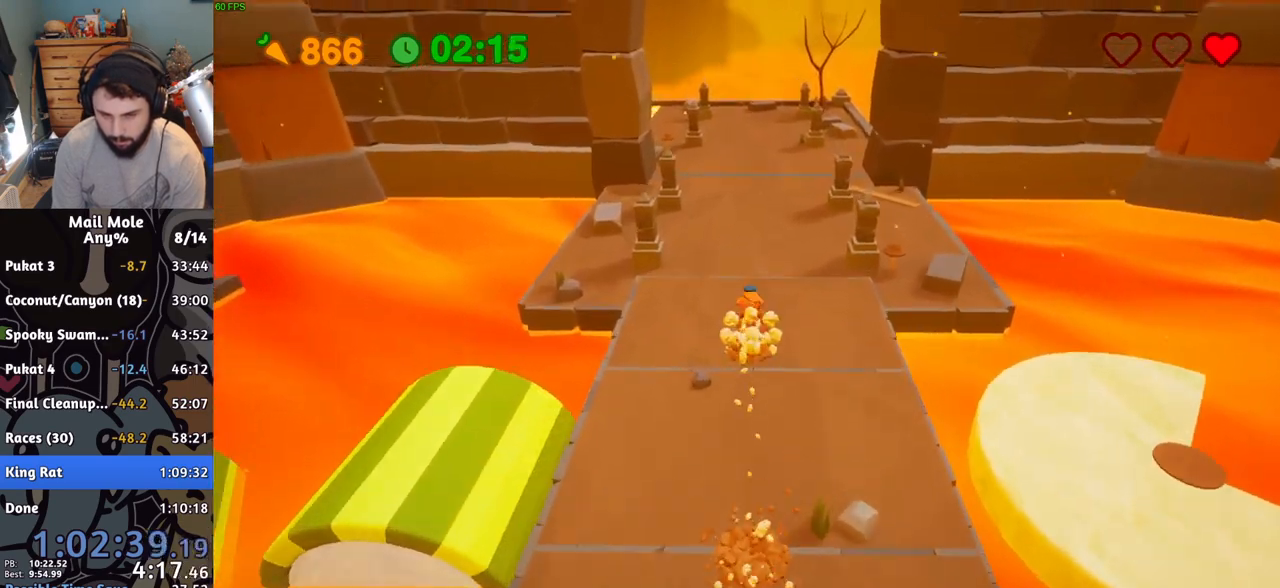
{"buttons": [], "left_stick": "up", "events": []}
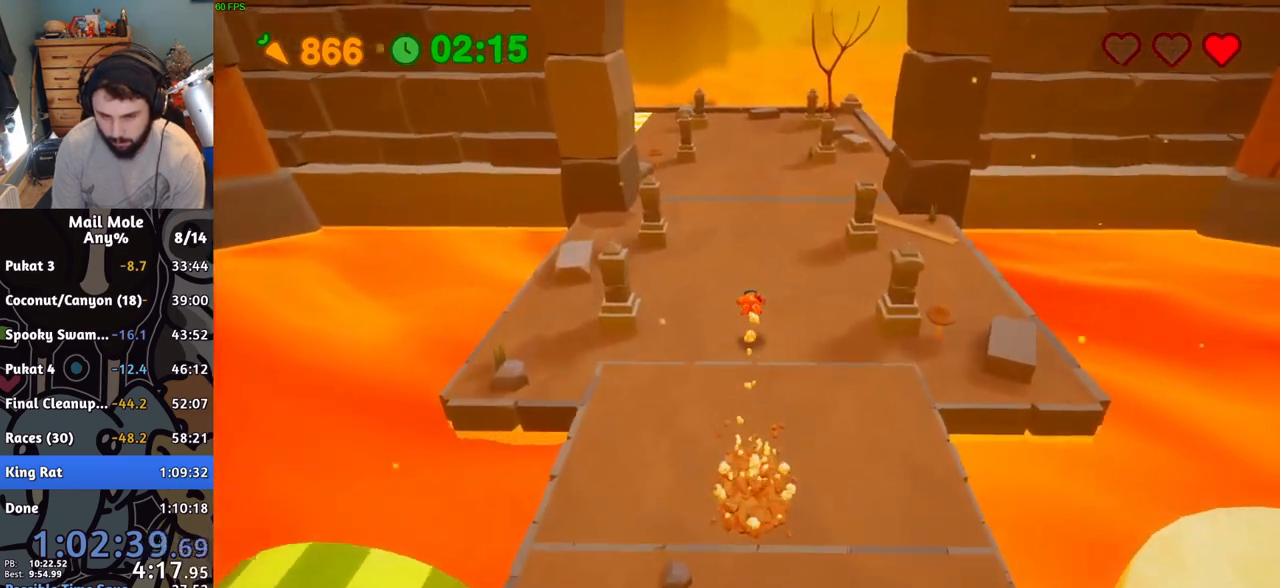
{"buttons": [], "left_stick": "up", "events": [[133, "CROSS", "down"], [150, "SQUARE", "down"], [200, "SQUARE", "up"], [217, "CROSS", "up"]]}
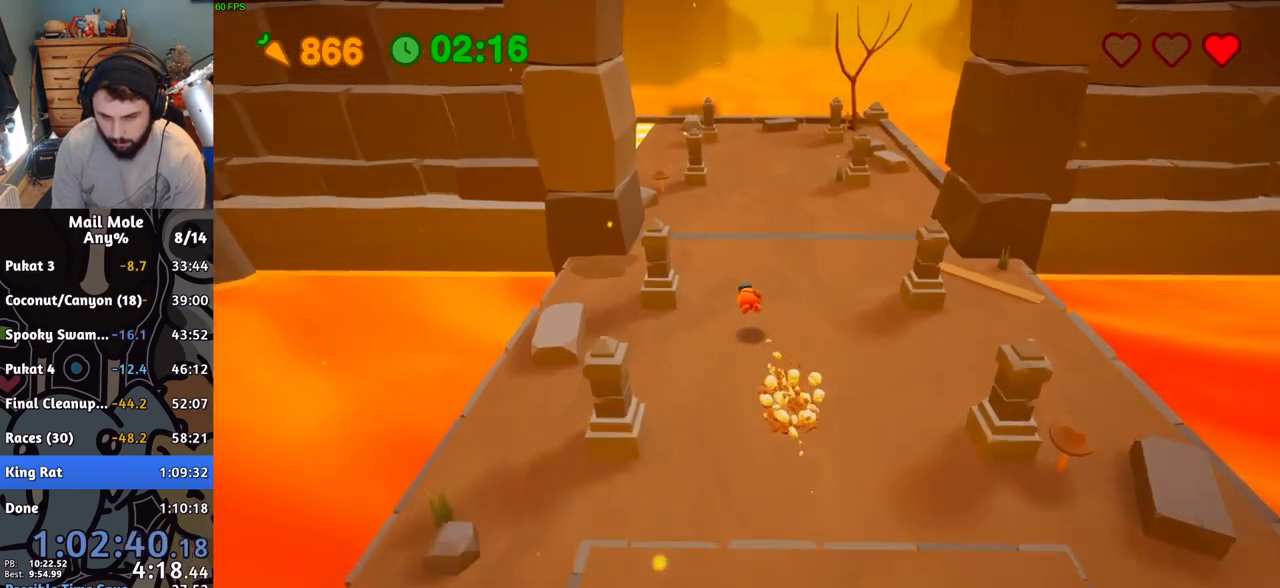
{"buttons": [], "left_stick": "up"}
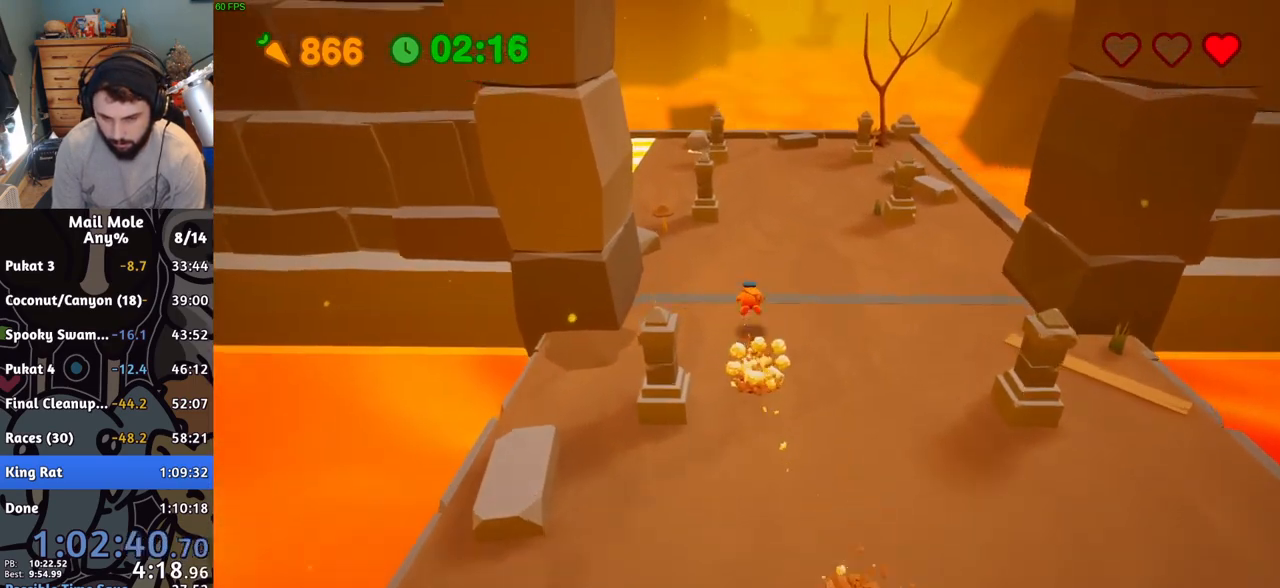
{"buttons": [], "left_stick": "up", "events": [[400, "SQUARE", "down"], [450, "SQUARE", "up"]]}
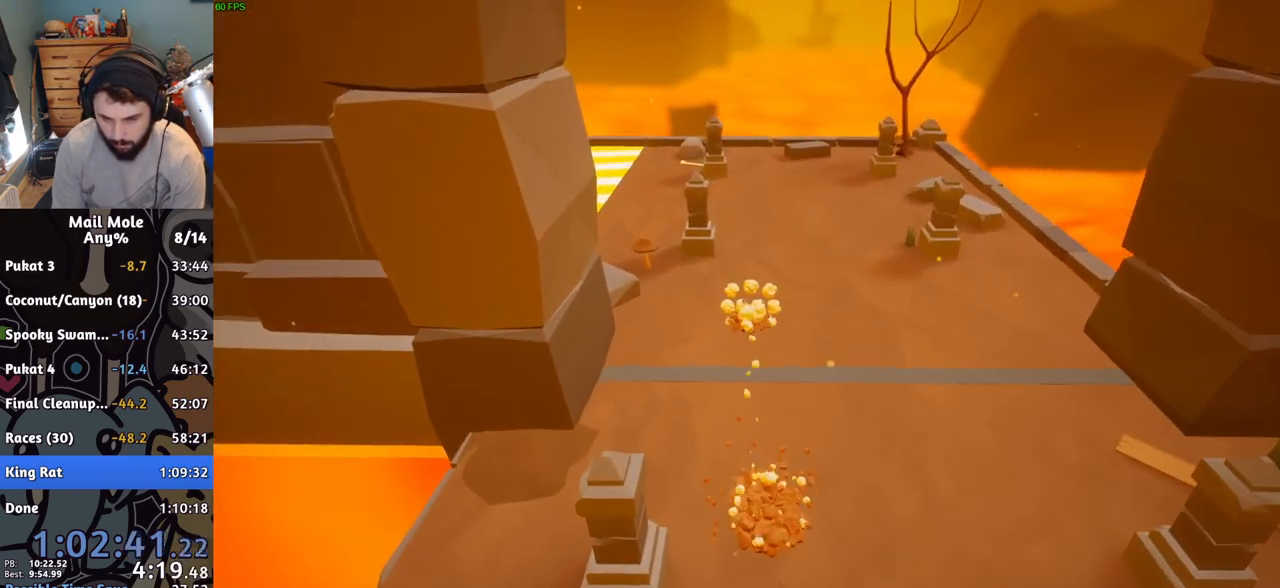
{"buttons": [], "left_stick": "center", "events": [[200, "left_stick", "center"]]}
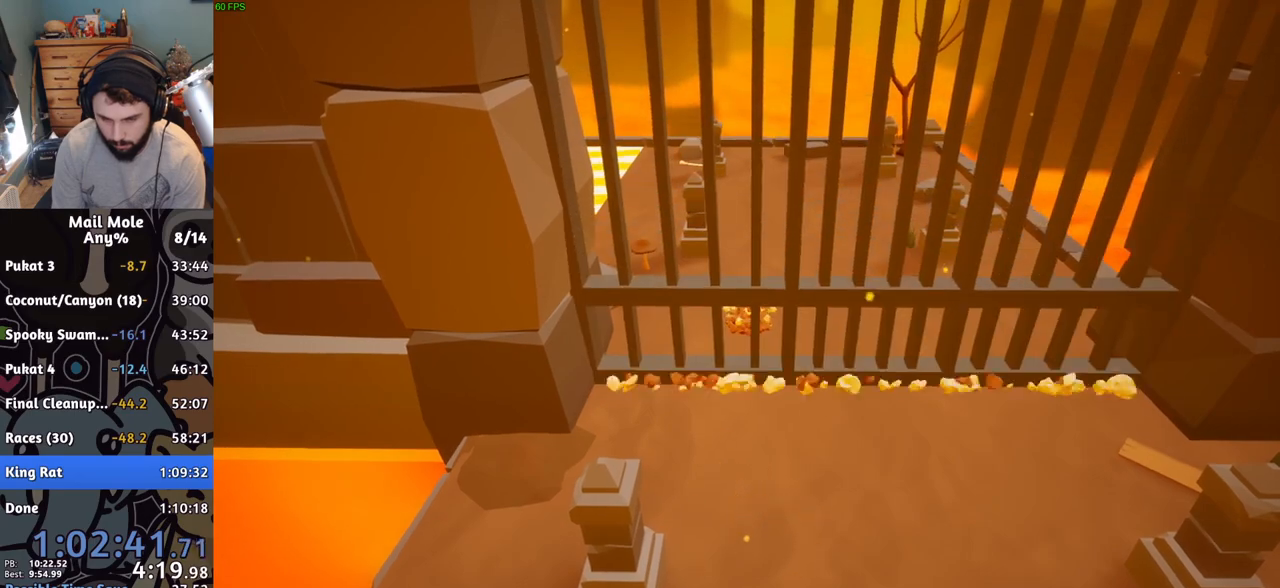
{"buttons": [], "left_stick": "center", "events": []}
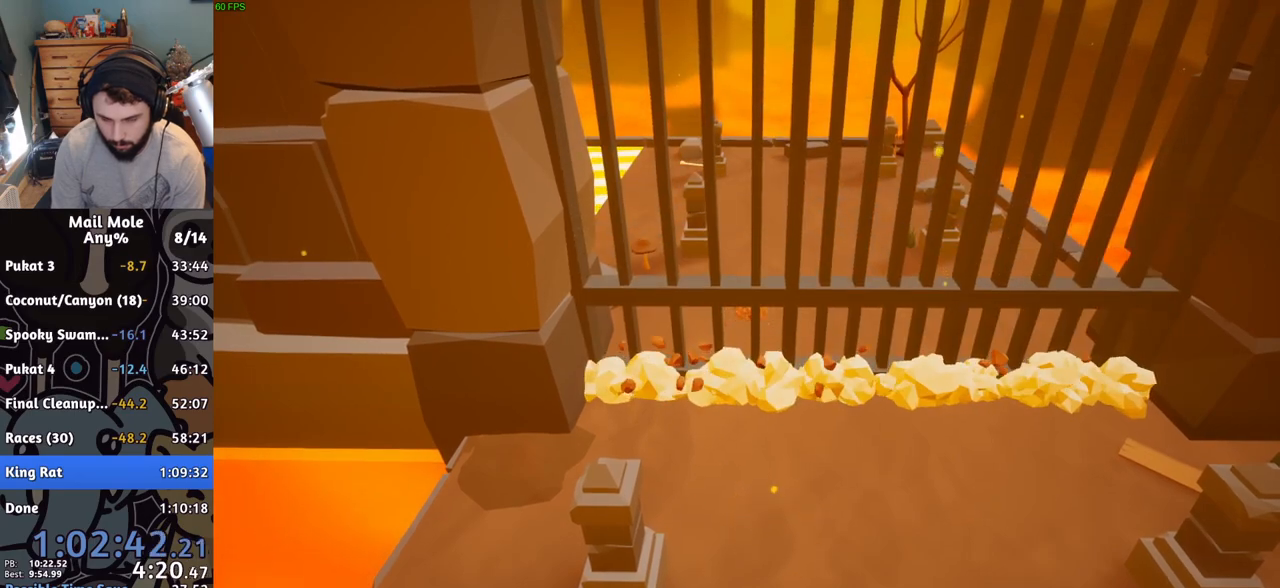
{"buttons": [], "left_stick": "center", "events": []}
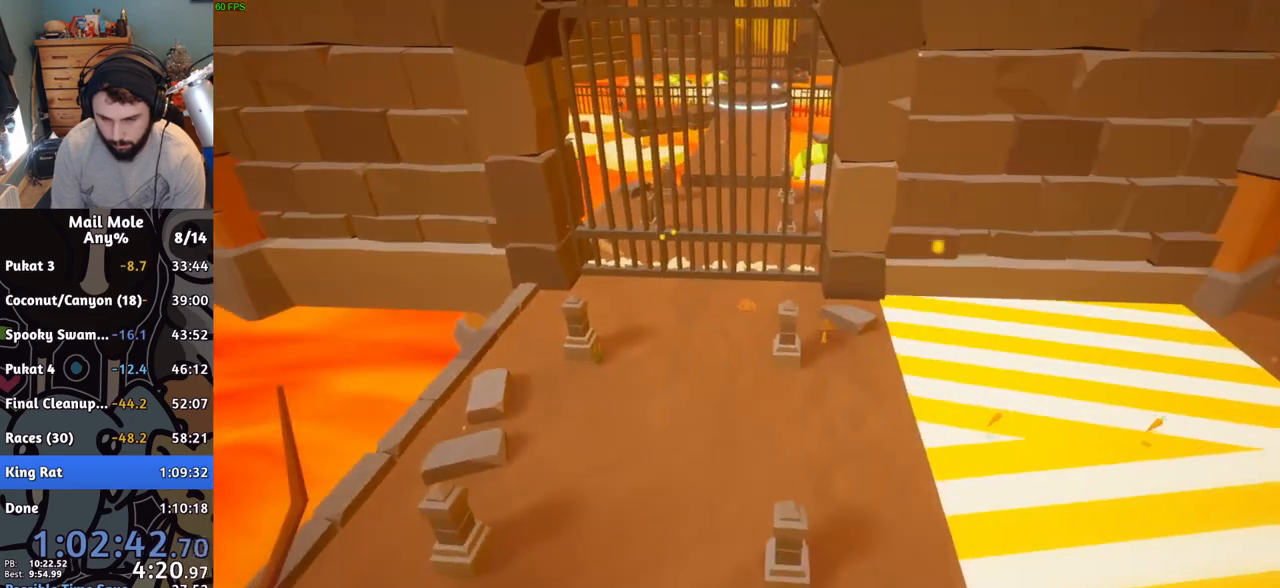
{"buttons": [], "left_stick": "down-right", "events": [[250, "left_stick", "down-right"], [350, "CROSS", "down"], [400, "CROSS", "up"]]}
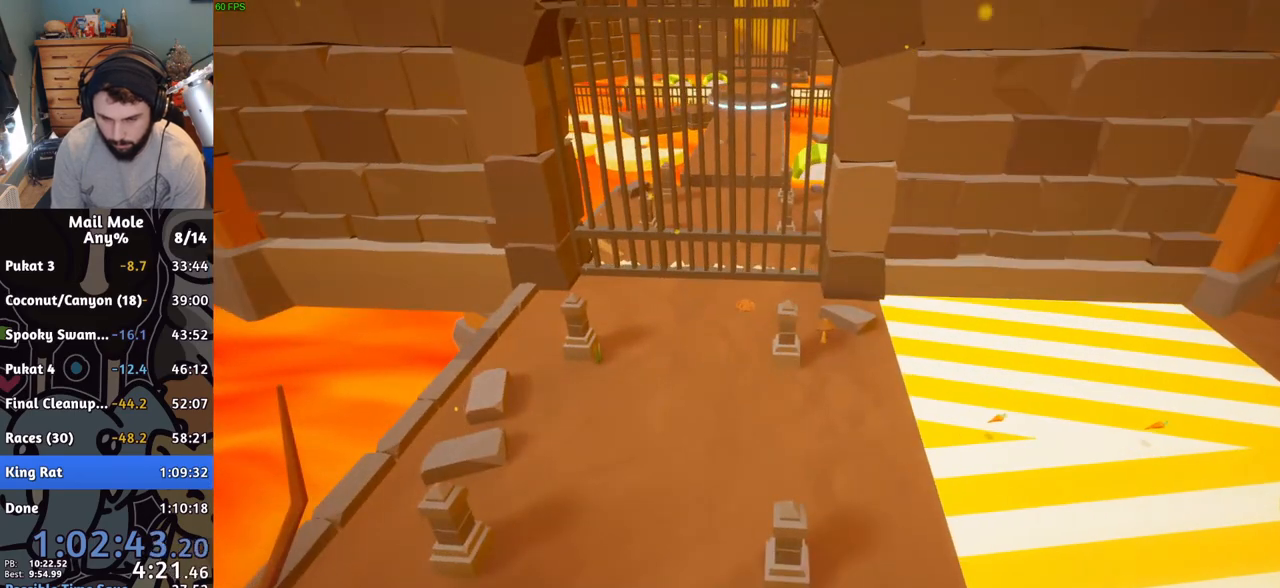
{"buttons": [], "left_stick": "down-right", "events": [[100, "CROSS", "down"], [167, "CROSS", "up"], [251, "CROSS", "down"], [317, "CROSS", "up"]]}
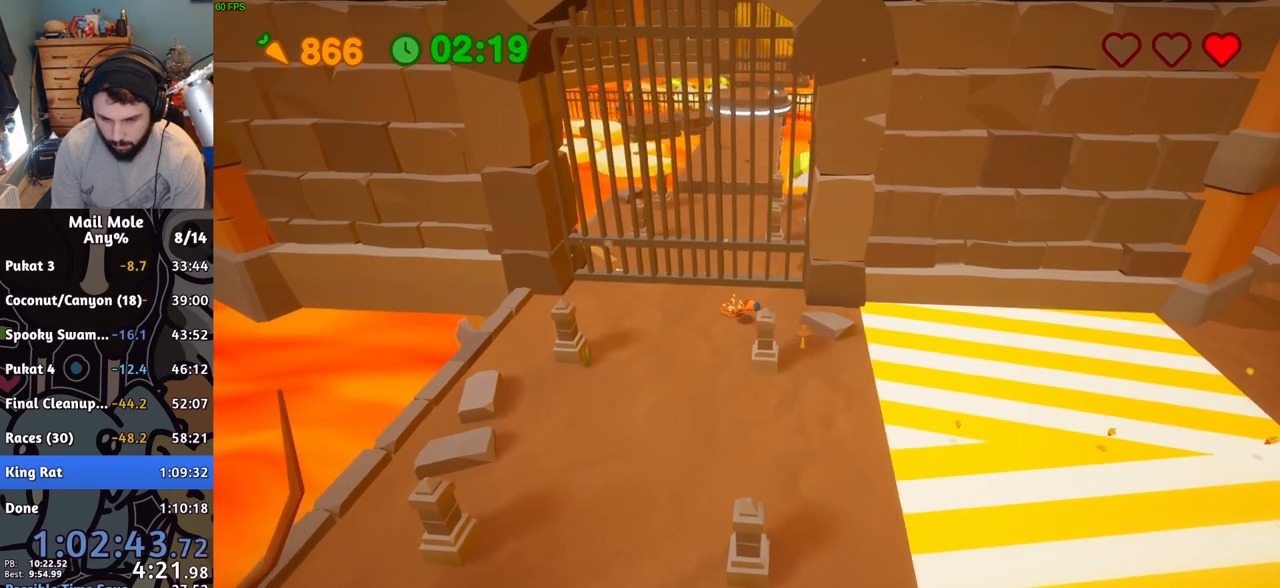
{"buttons": [], "left_stick": "down-right", "events": [[233, "SQUARE", "down"], [250, "CROSS", "down"], [300, "CROSS", "up"], [300, "SQUARE", "up"]]}
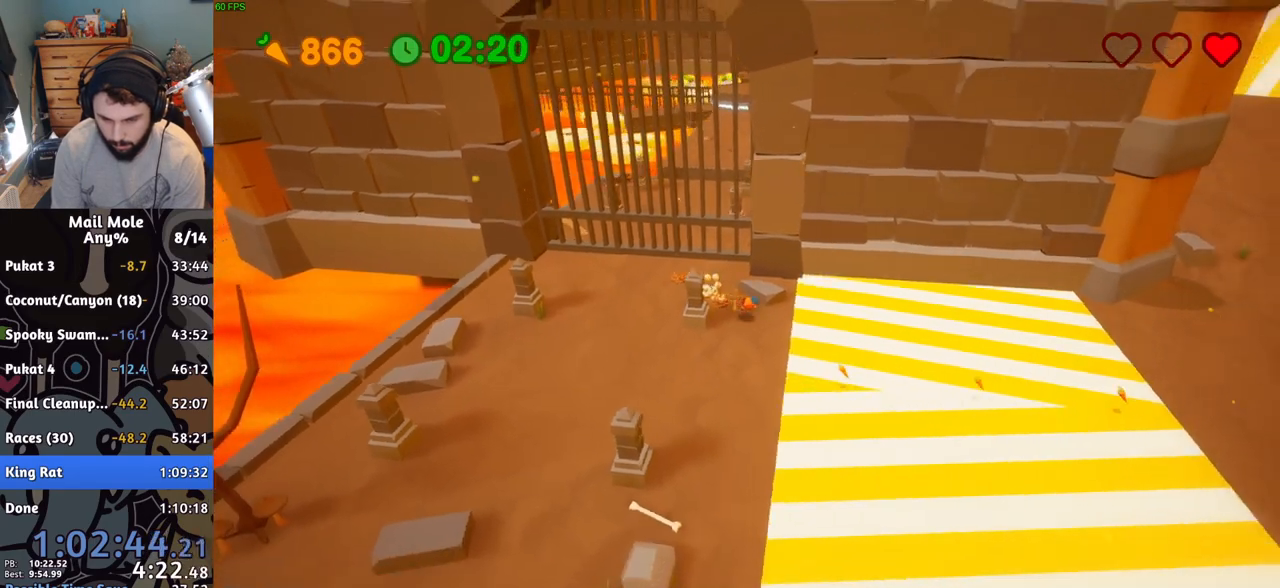
{"buttons": [], "left_stick": "right", "events": [[17, "left_stick", "right"]]}
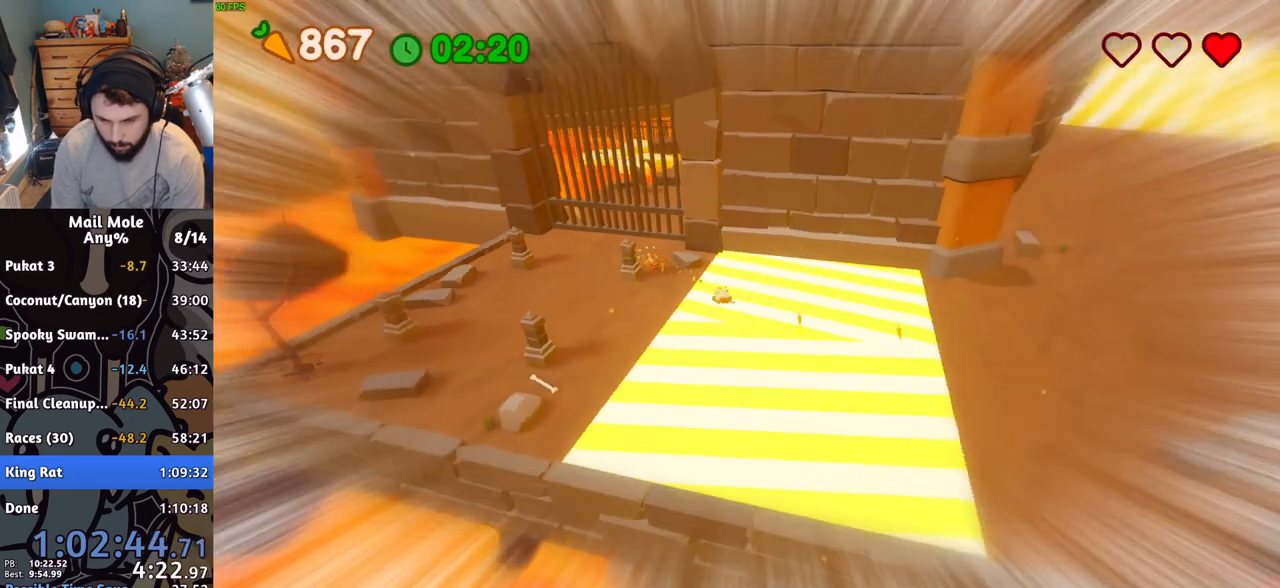
{"buttons": [], "left_stick": "right", "events": []}
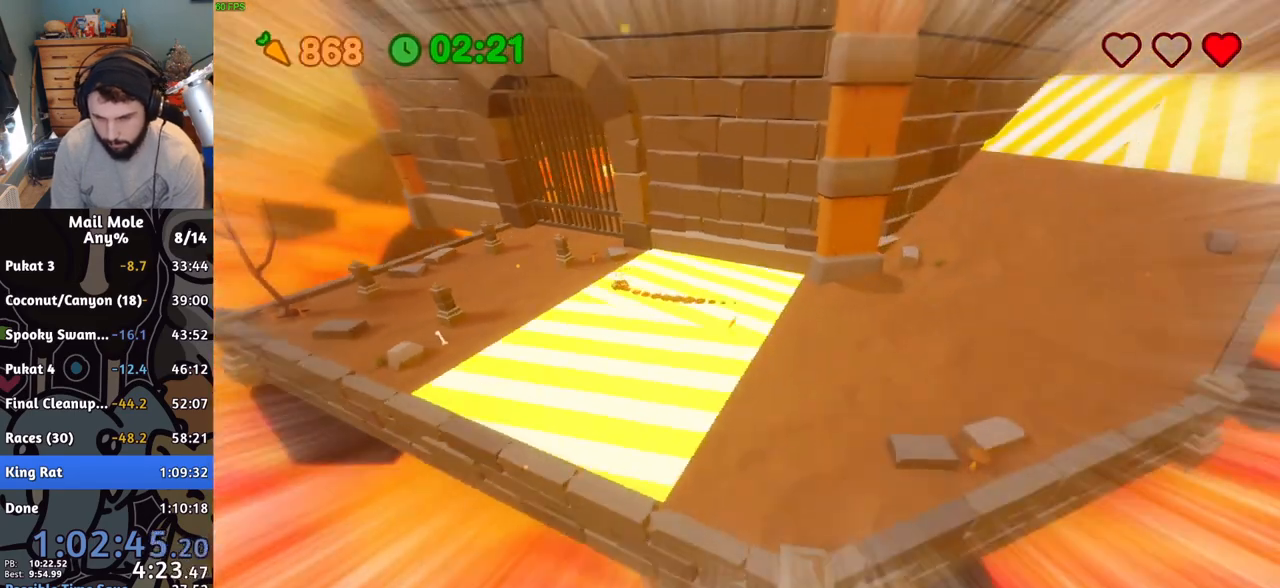
{"buttons": [], "left_stick": "right", "events": []}
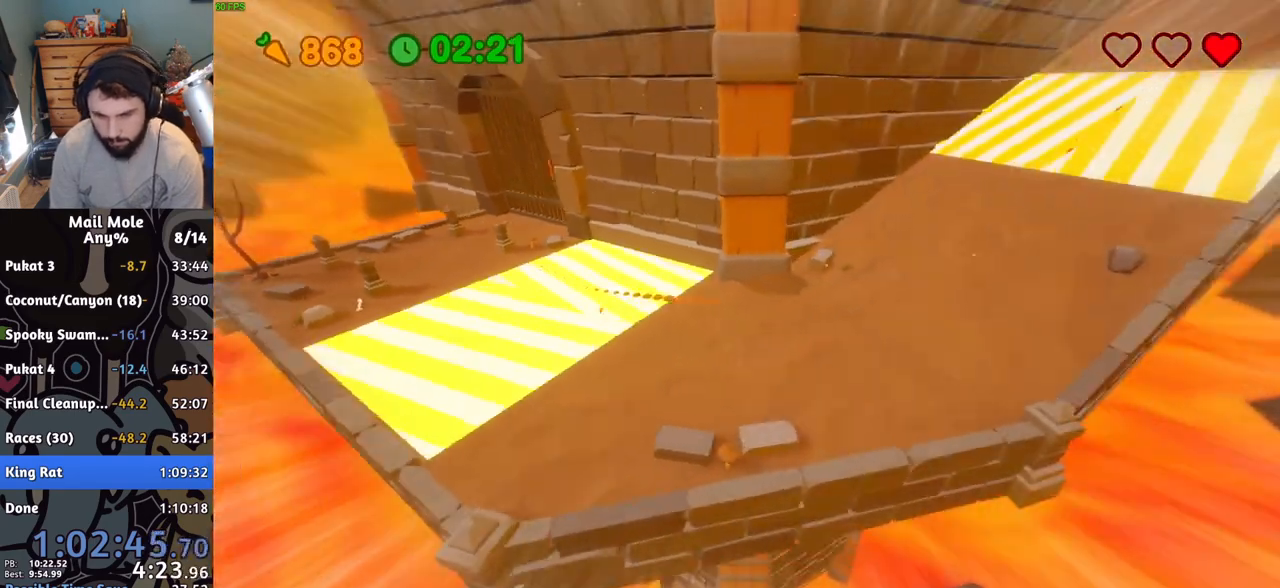
{"buttons": [], "left_stick": "right", "events": []}
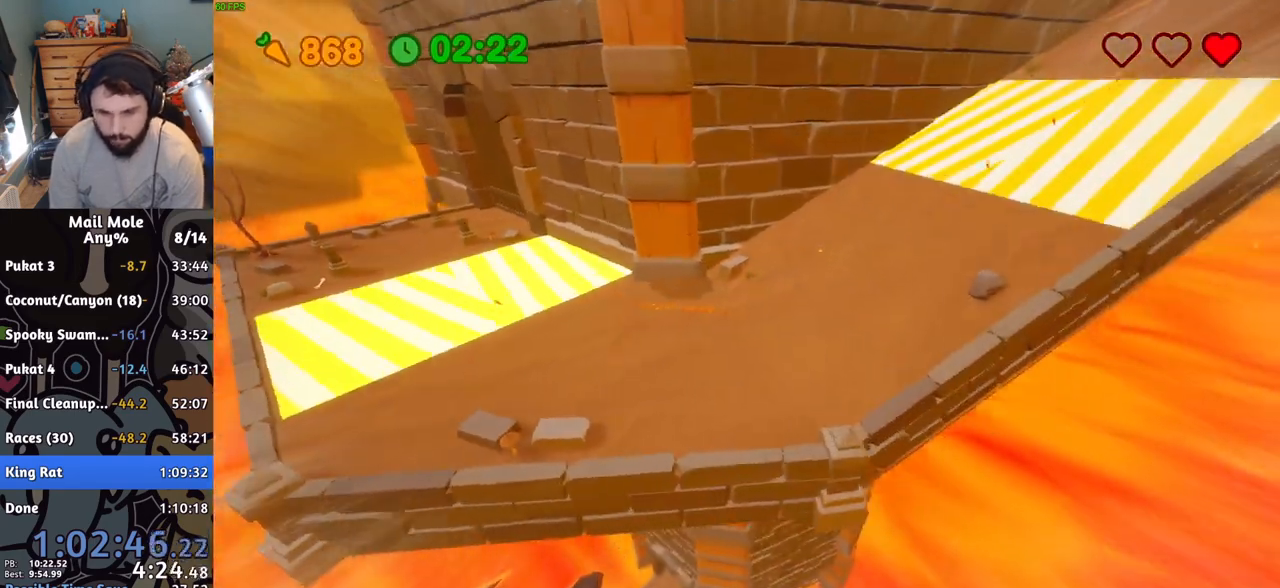
{"buttons": [], "left_stick": "right", "events": []}
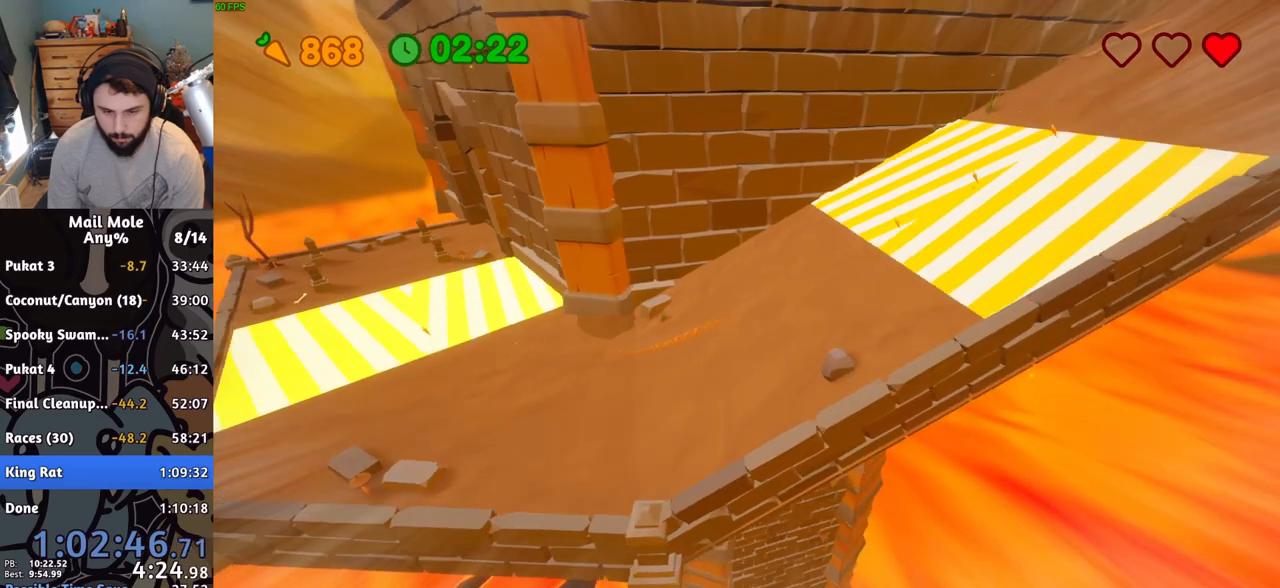
{"buttons": [], "left_stick": "right", "events": []}
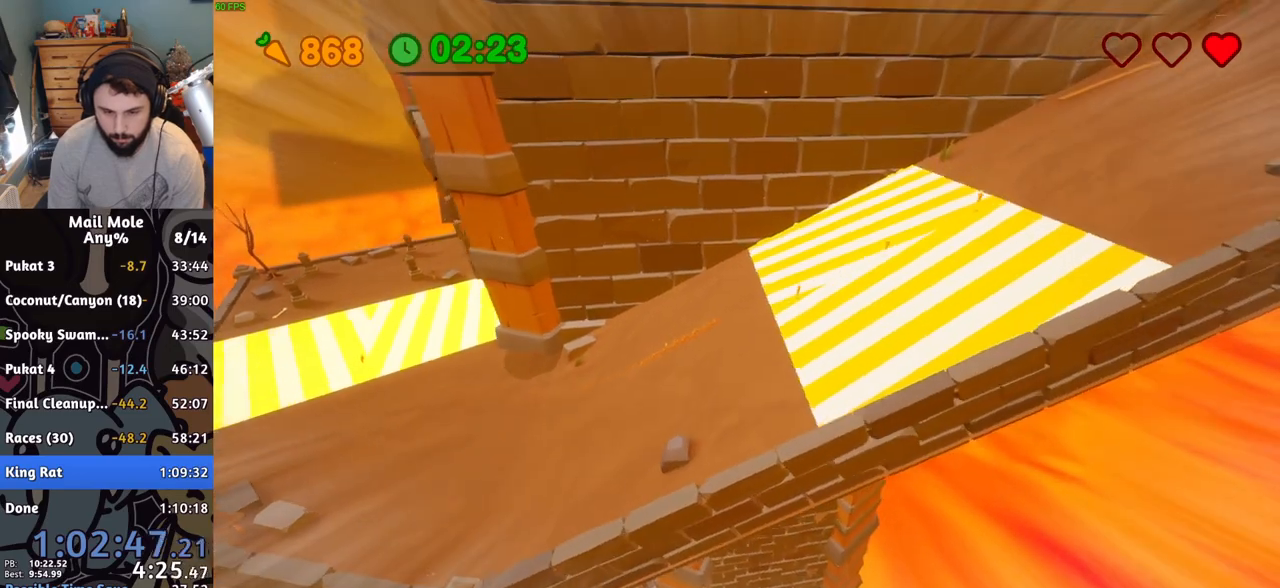
{"buttons": [], "left_stick": "right", "events": []}
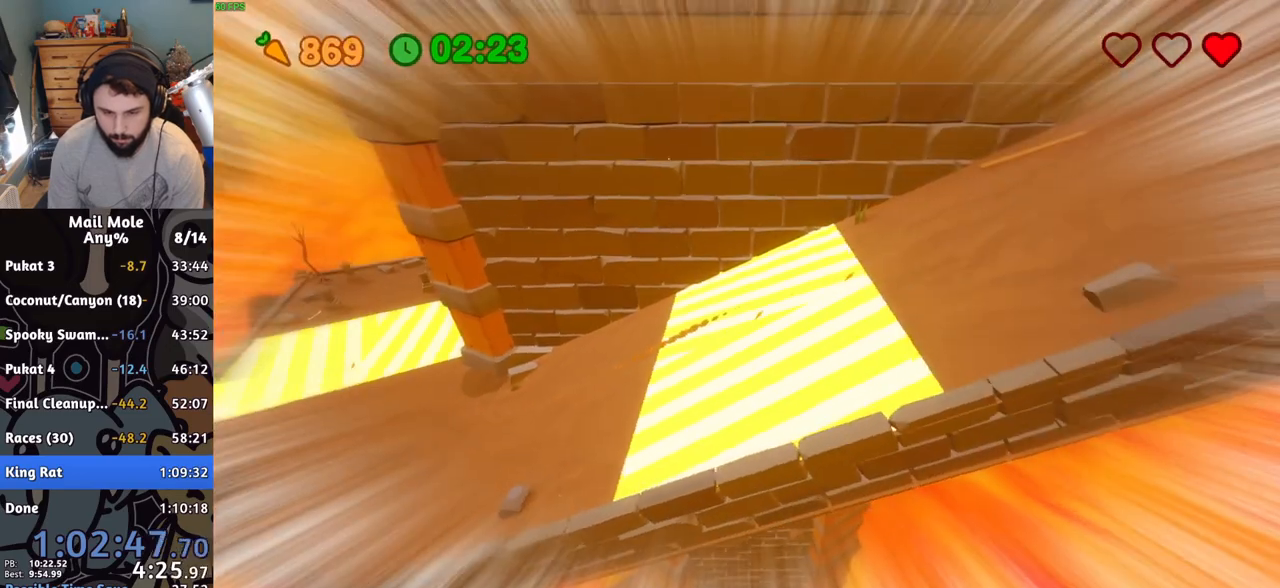
{"buttons": [], "left_stick": "right", "events": []}
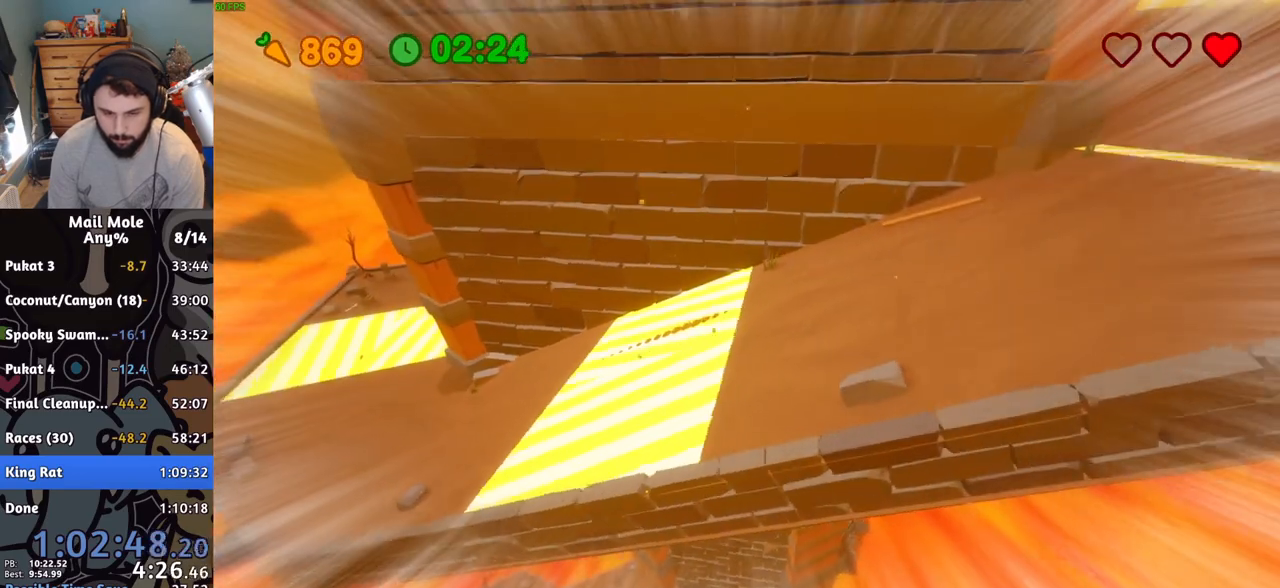
{"buttons": [], "left_stick": "right", "events": []}
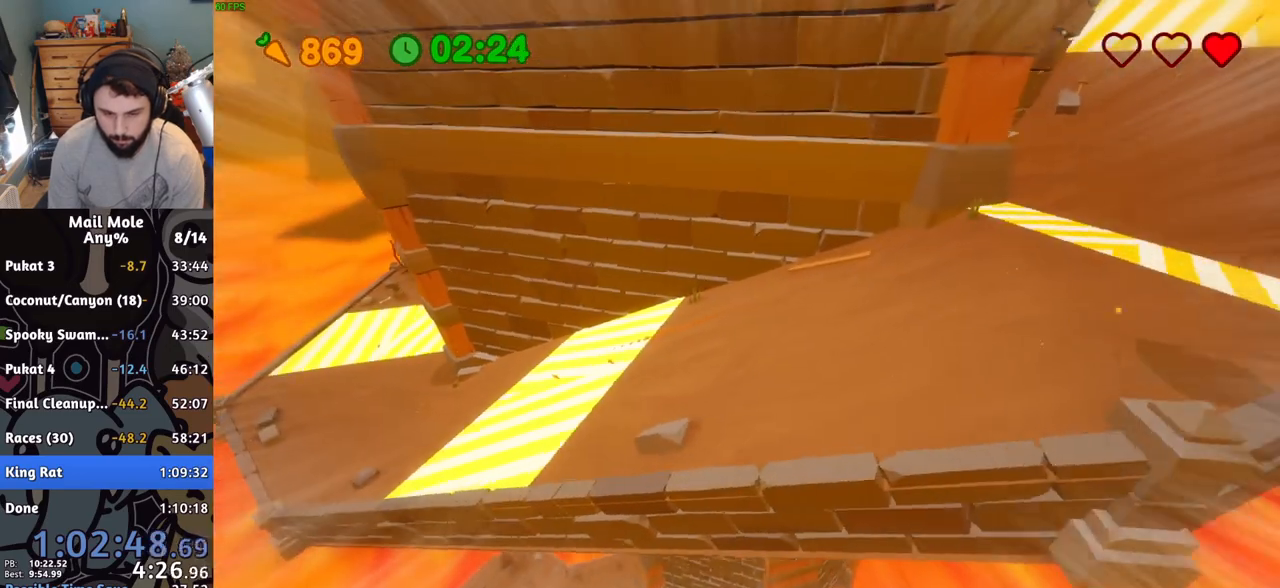
{"buttons": [], "left_stick": "right", "events": []}
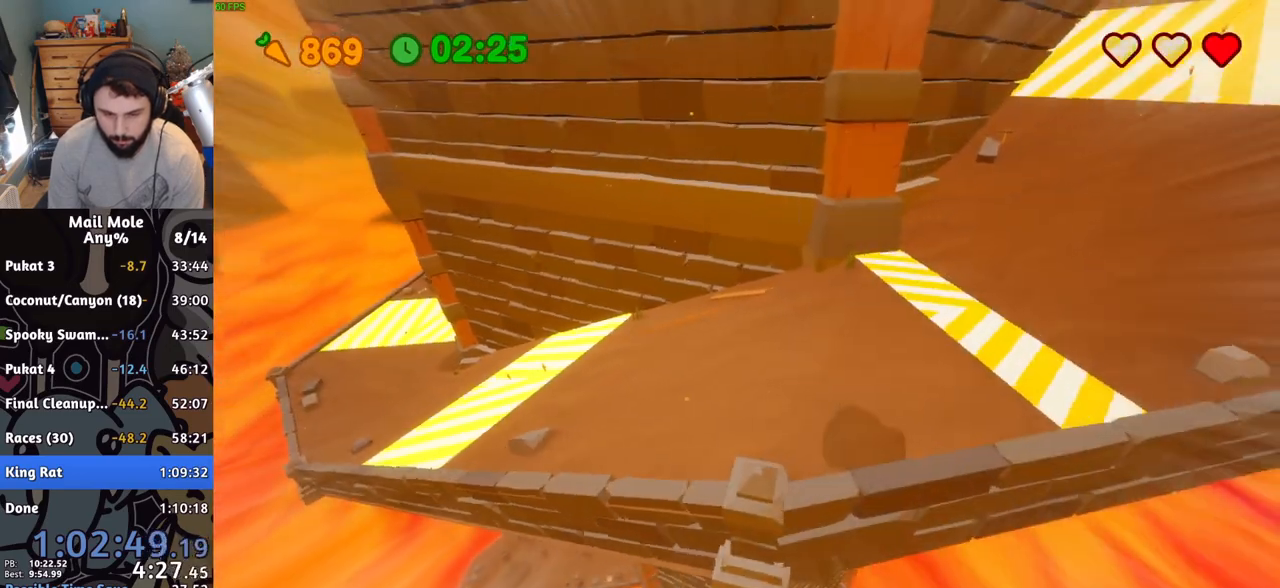
{"buttons": [], "left_stick": "right", "events": []}
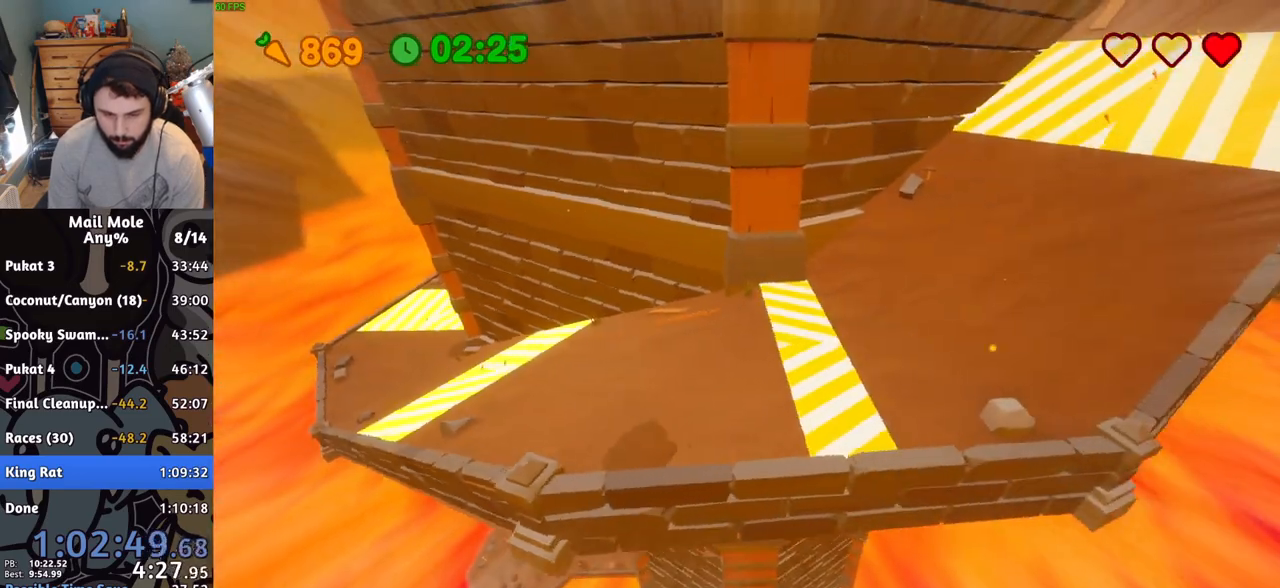
{"buttons": [], "left_stick": "right", "events": []}
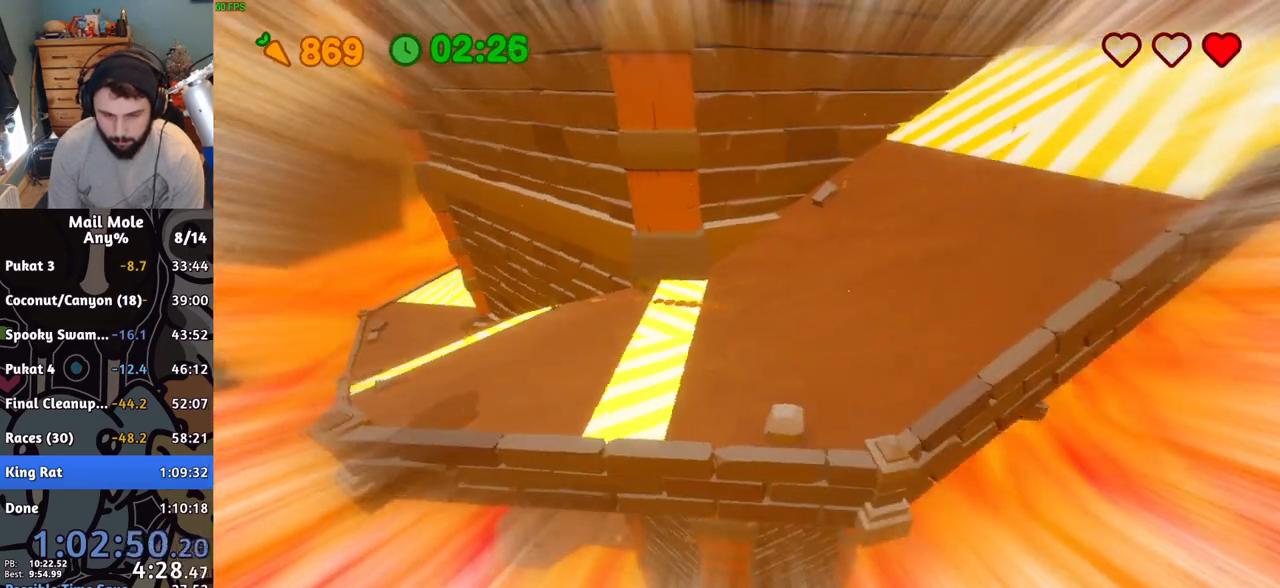
{"buttons": [], "left_stick": "right", "events": []}
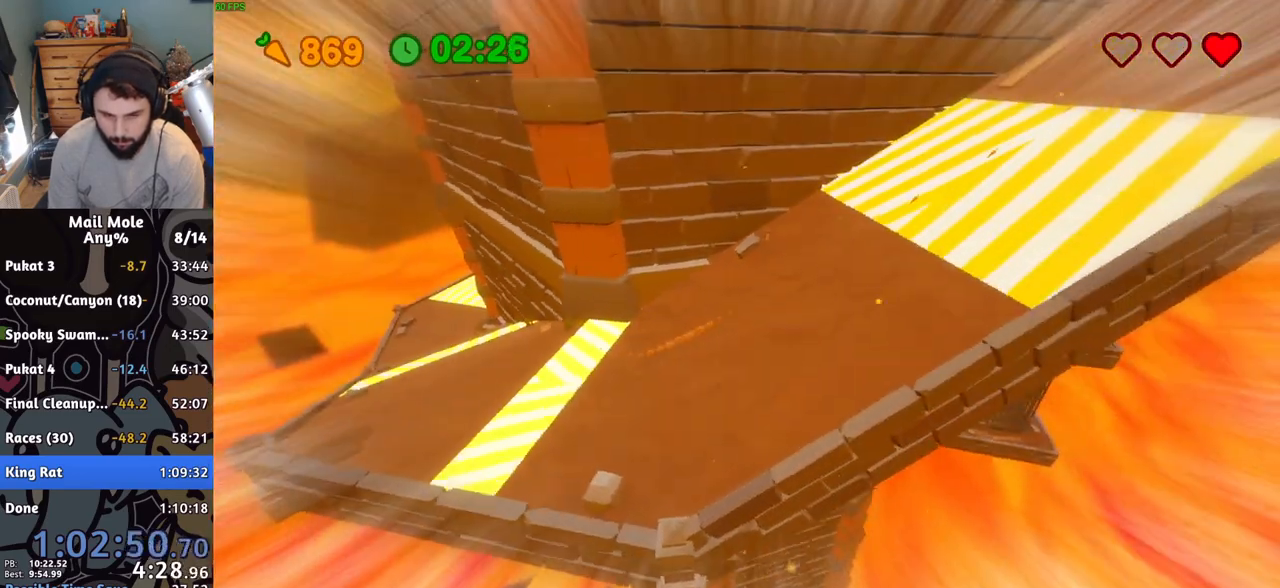
{"buttons": [], "left_stick": "right", "events": []}